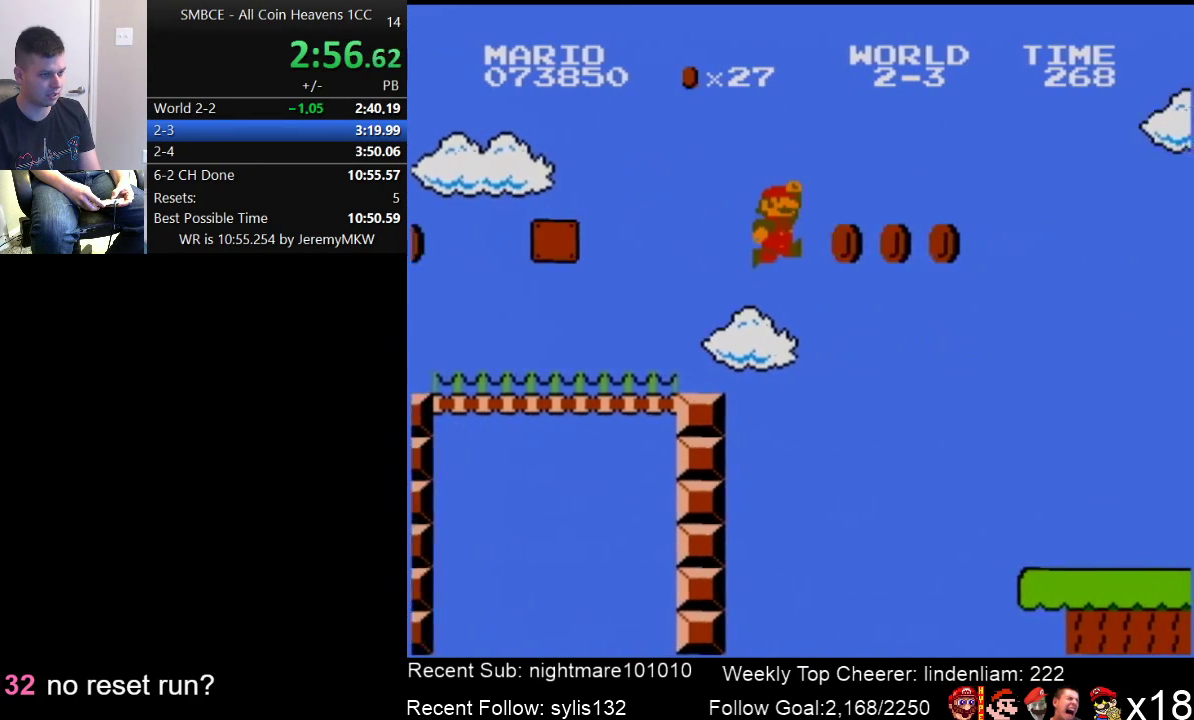
Gameplay with a controller (Nintendo layout); each line is a JSON object with the inputs held at the frame after it. "events" lists button and stick changes between this image and that frame as [ms after this image, input, new state], when the widget could be followed in between. Not read: L3 R3.
{"buttons": ["B", "DPAD_RIGHT"], "events": [[17, "A", "down"], [267, "A", "up"]]}
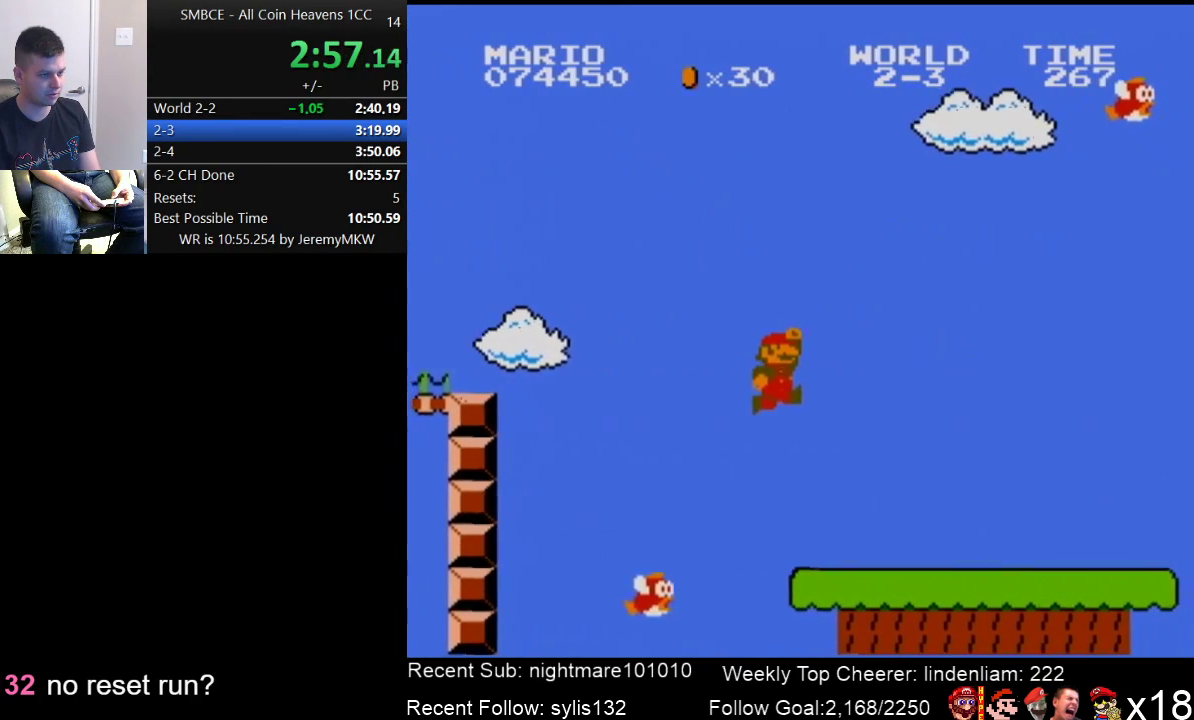
{"buttons": ["B", "DPAD_RIGHT"], "events": []}
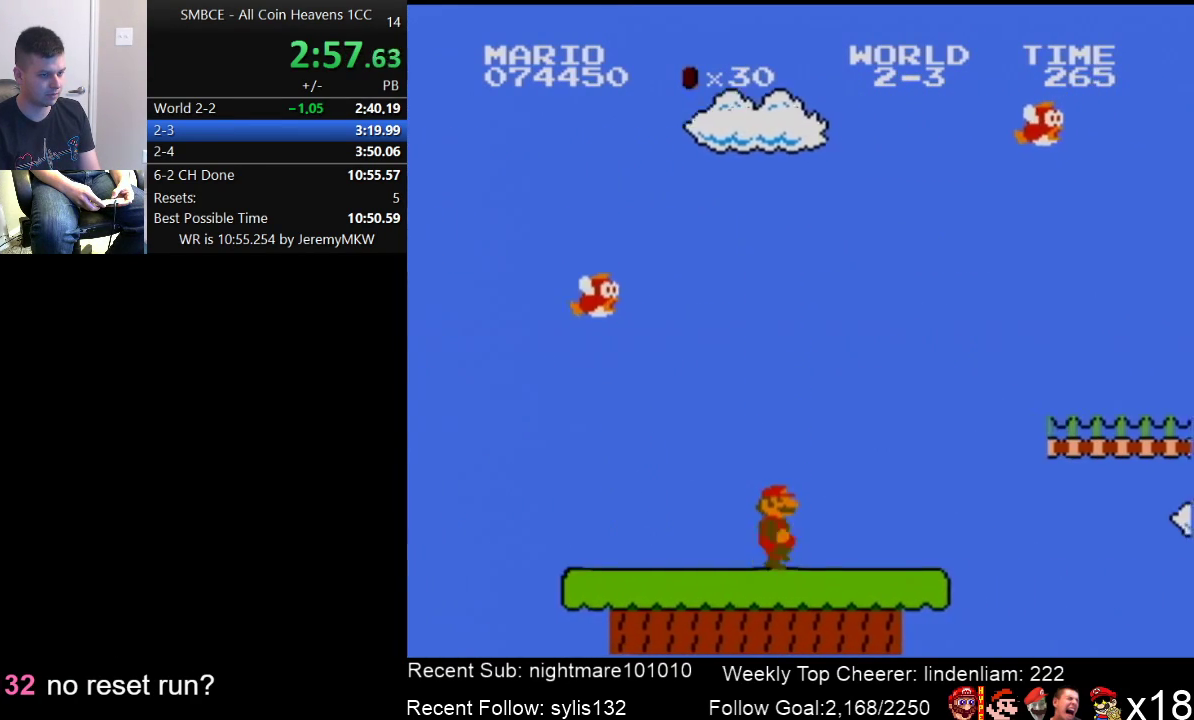
{"buttons": ["A", "B", "DPAD_RIGHT"], "events": [[283, "A", "down"]]}
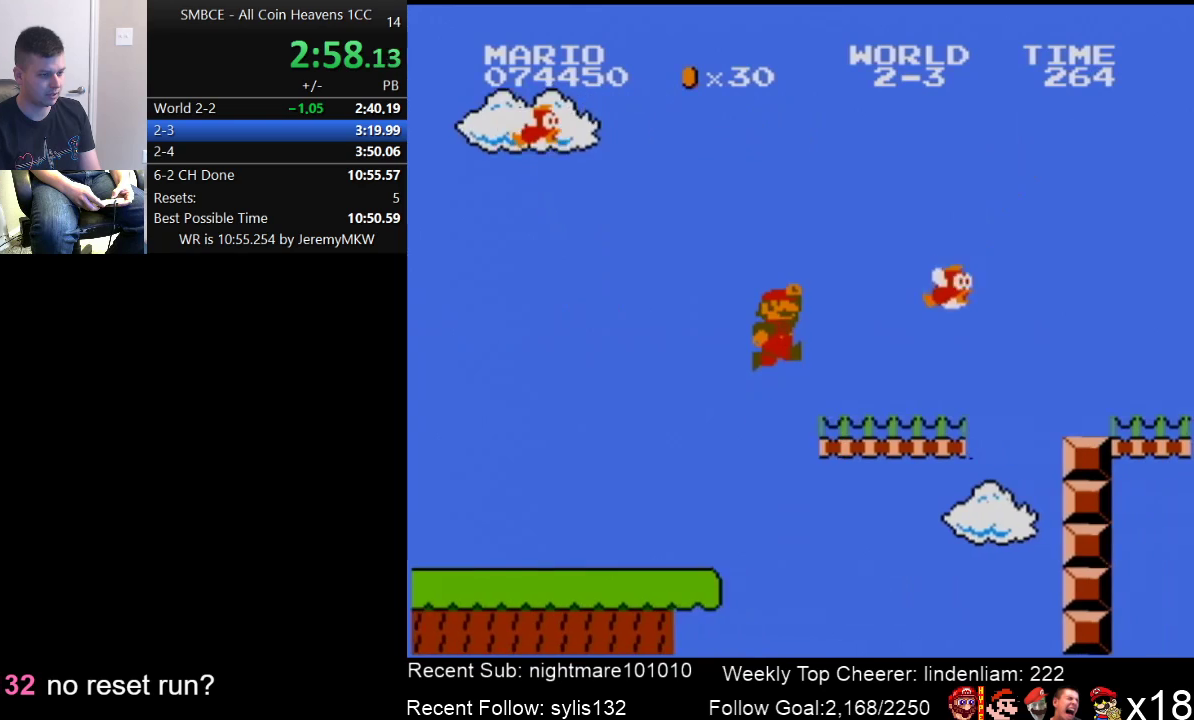
{"buttons": ["A", "B", "DPAD_RIGHT"], "events": [[133, "A", "up"], [383, "A", "down"]]}
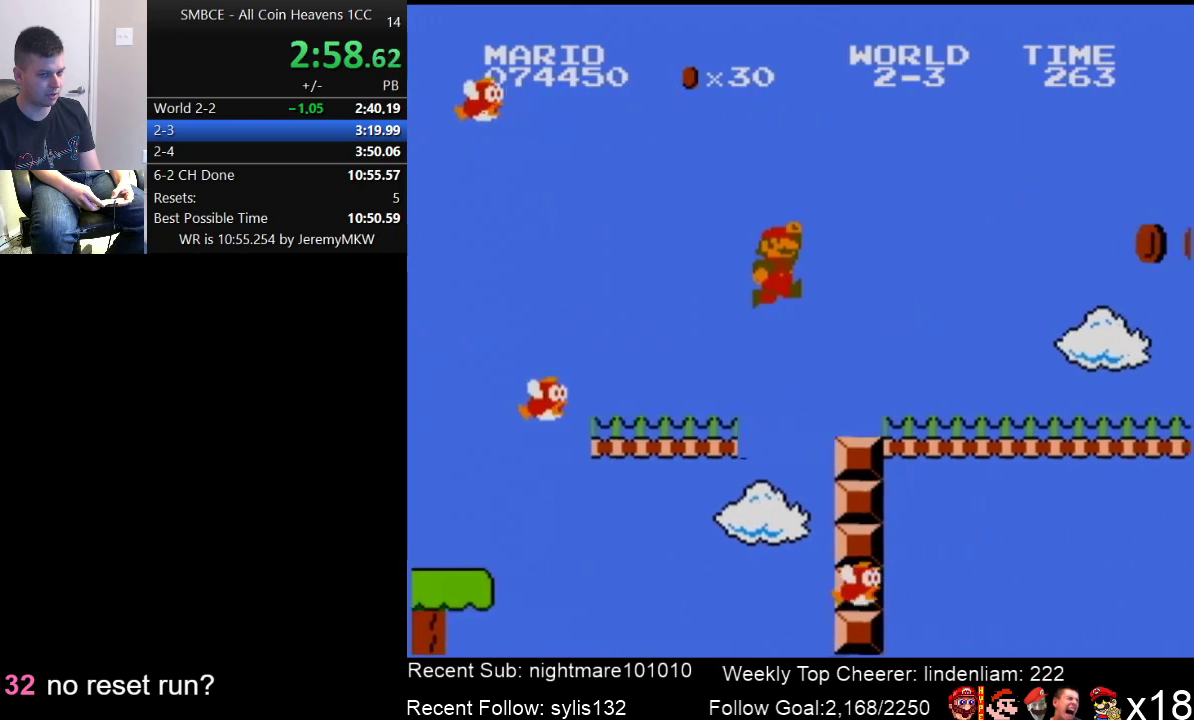
{"buttons": ["B", "DPAD_RIGHT"], "events": [[17, "A", "up"]]}
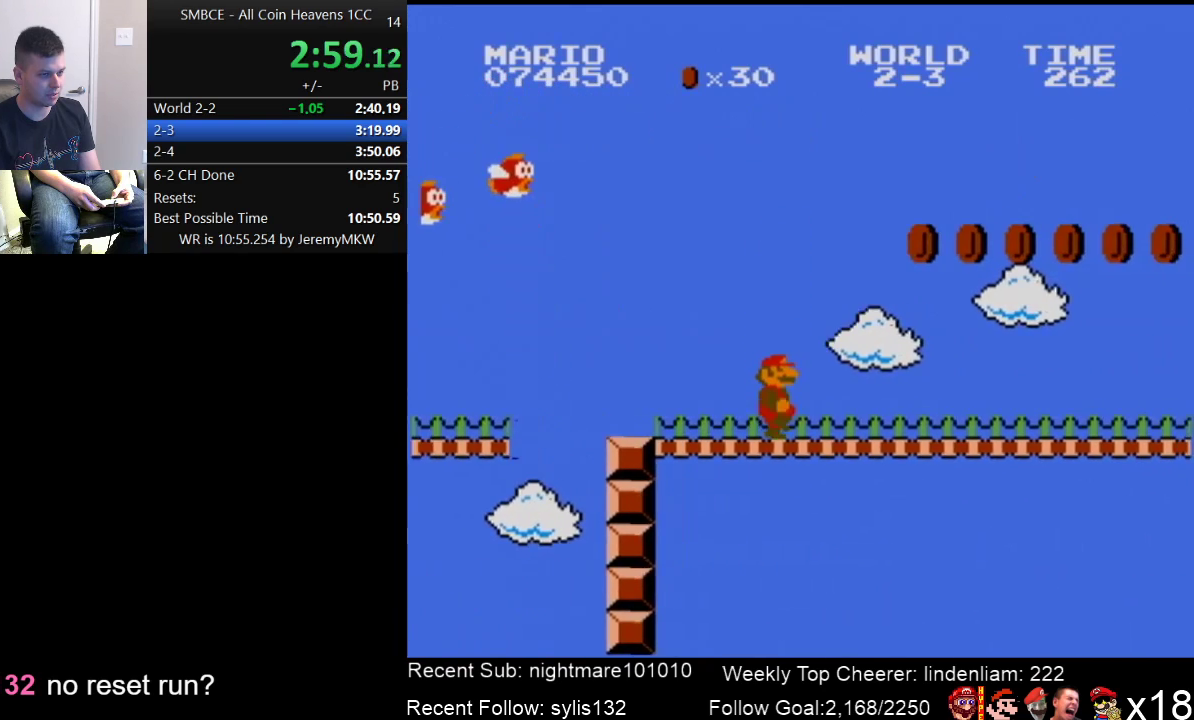
{"buttons": ["A", "B", "DPAD_RIGHT"], "events": [[383, "A", "down"]]}
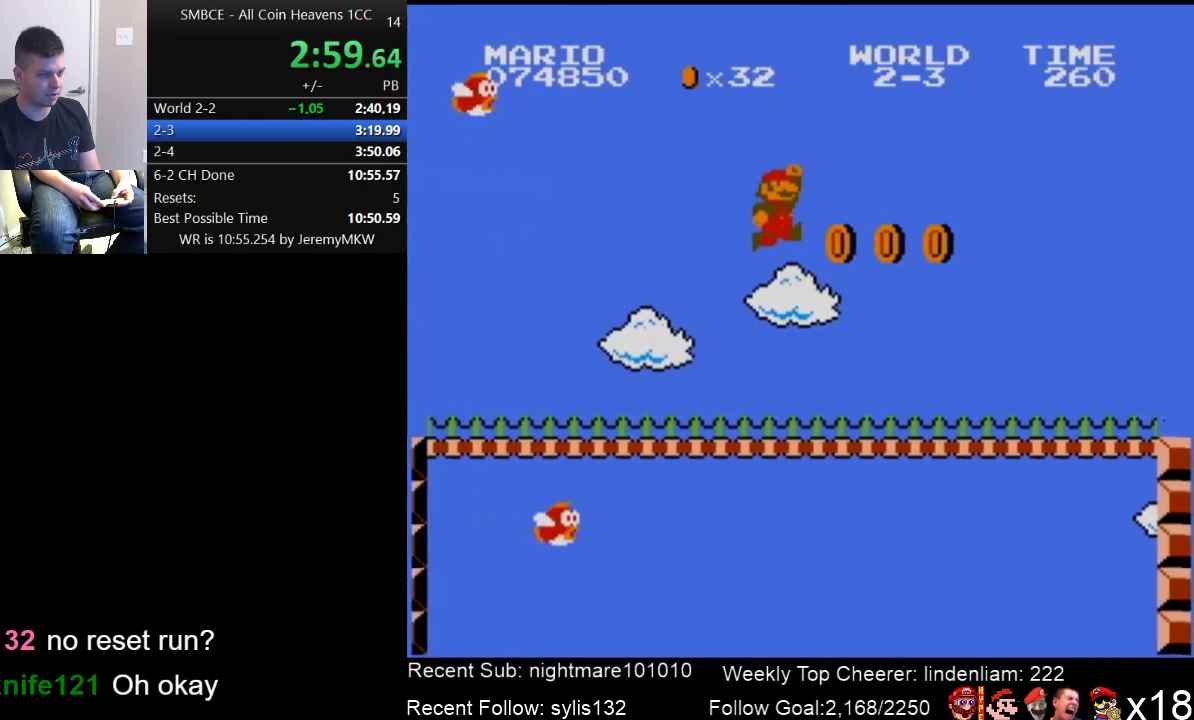
{"buttons": ["B", "DPAD_RIGHT"], "events": [[250, "A", "up"]]}
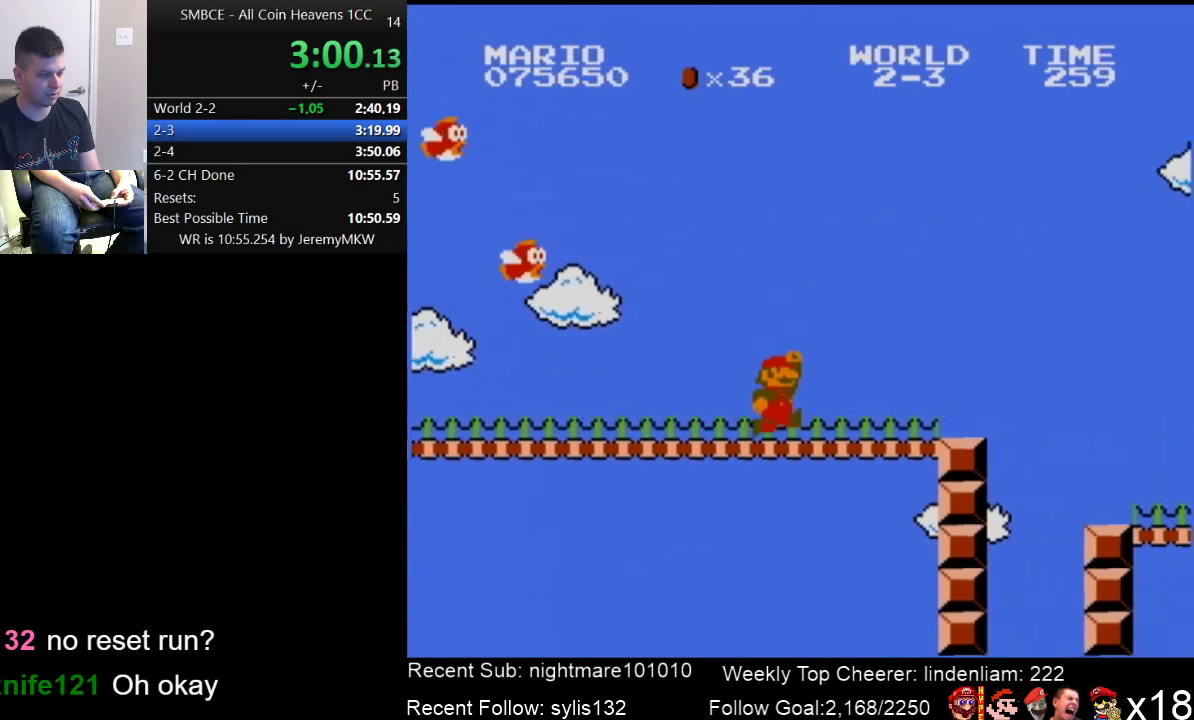
{"buttons": ["B", "DPAD_RIGHT"], "events": [[267, "A", "down"], [417, "A", "up"]]}
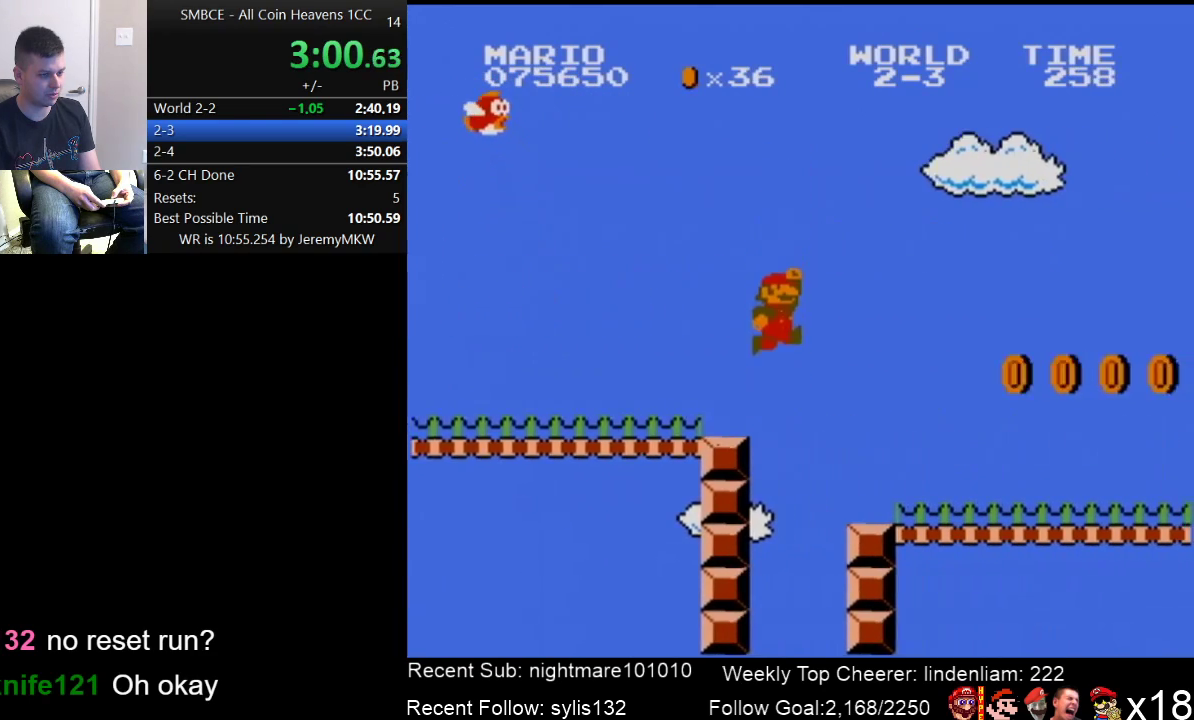
{"buttons": ["B", "DPAD_RIGHT"], "events": []}
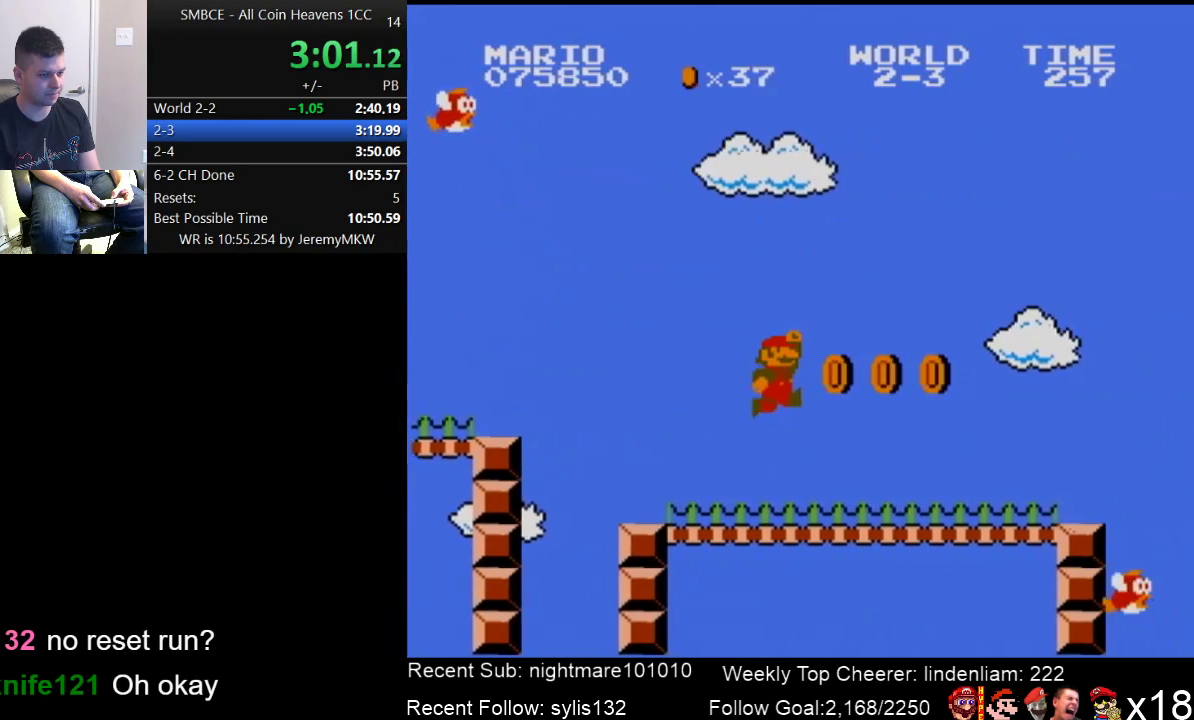
{"buttons": ["B", "DPAD_RIGHT"], "events": [[33, "A", "down"], [233, "A", "up"]]}
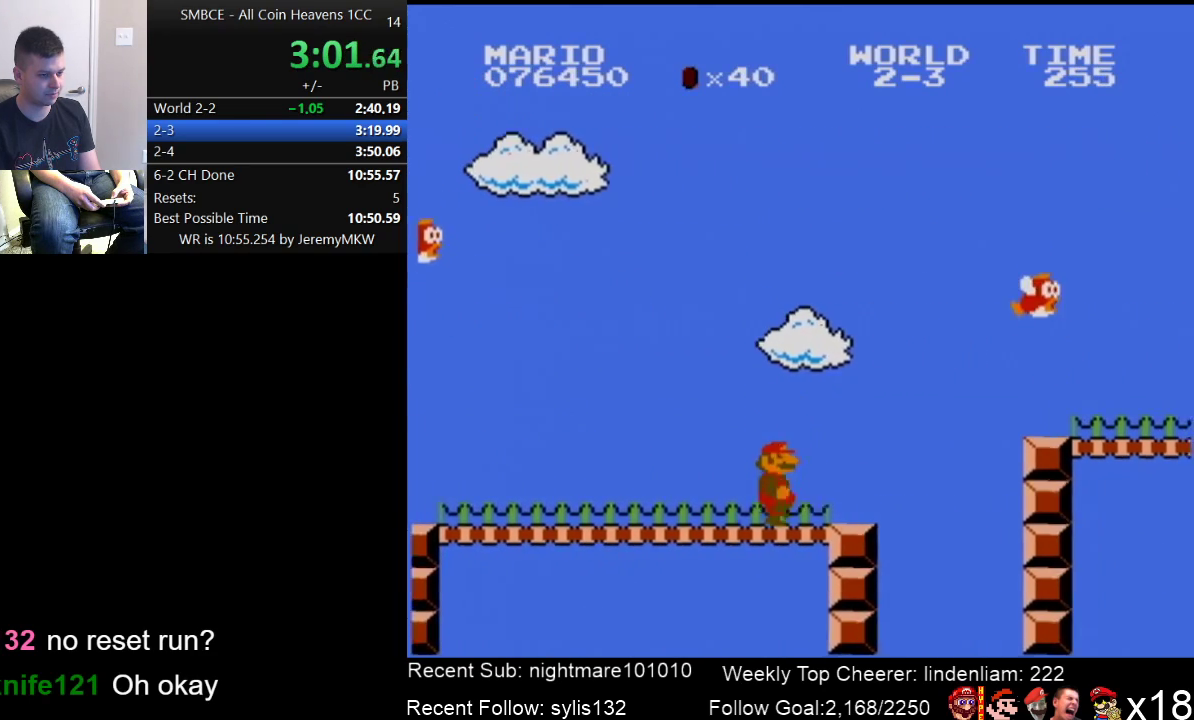
{"buttons": ["A", "B", "DPAD_RIGHT"], "events": [[183, "A", "down"]]}
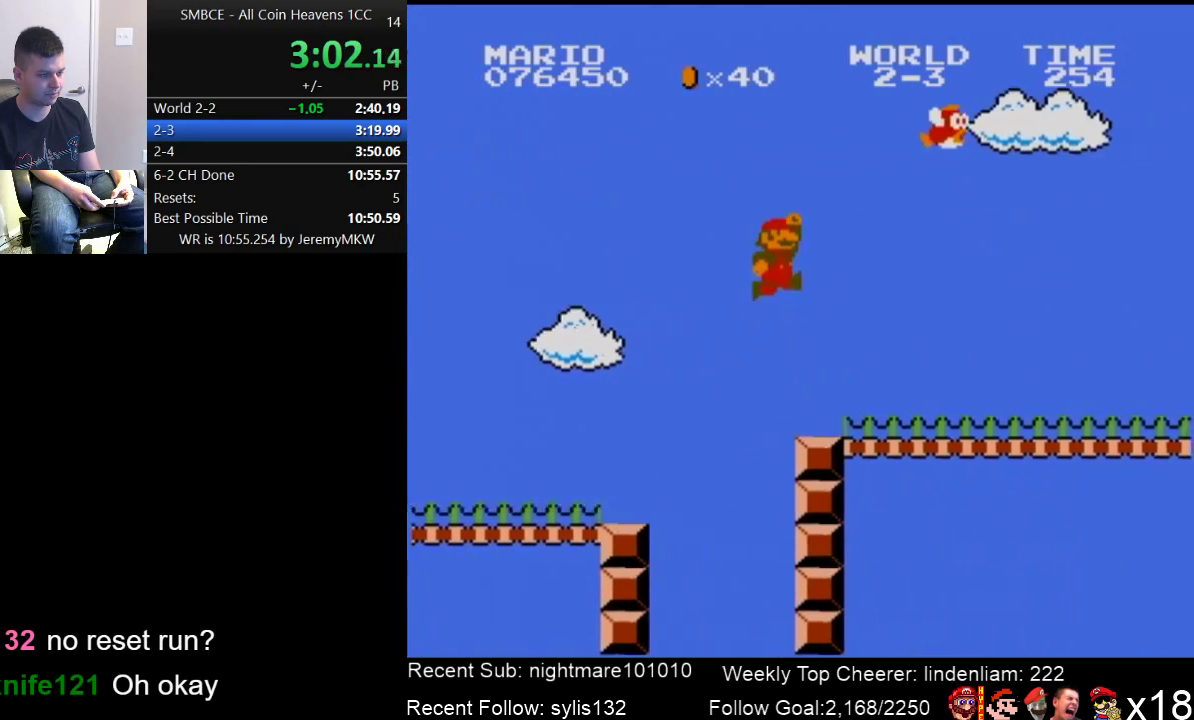
{"buttons": ["B", "DPAD_RIGHT"], "events": [[183, "A", "up"]]}
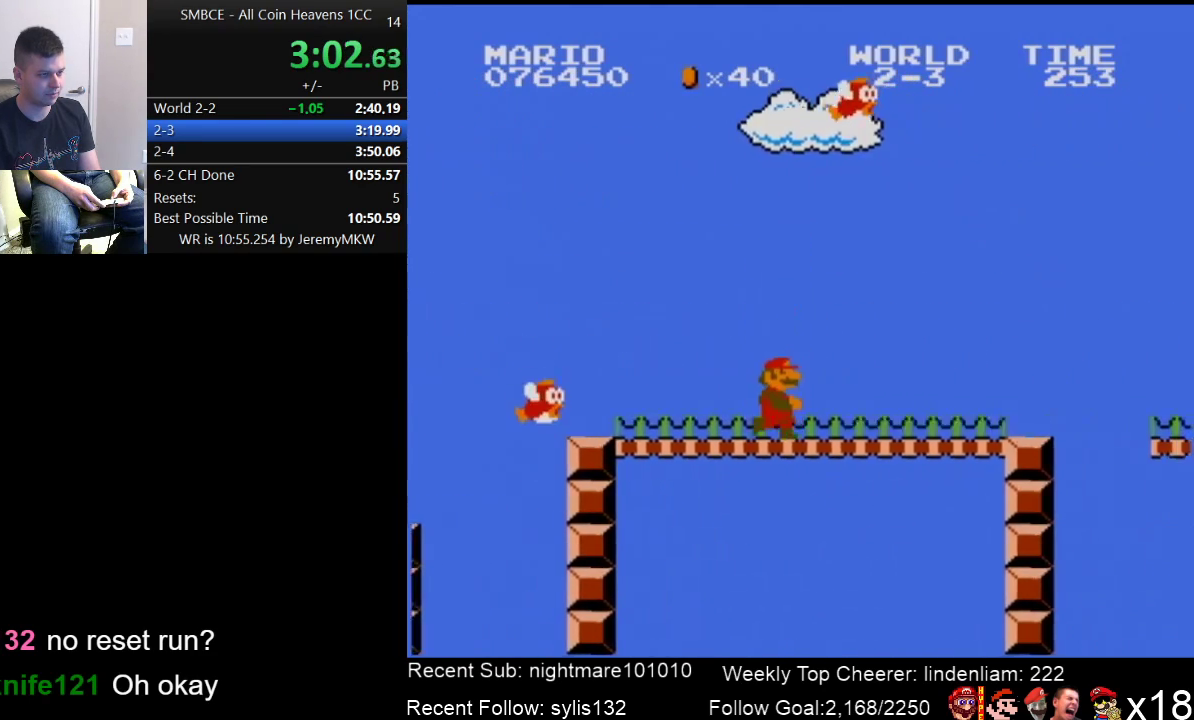
{"buttons": ["B", "DPAD_RIGHT"], "events": []}
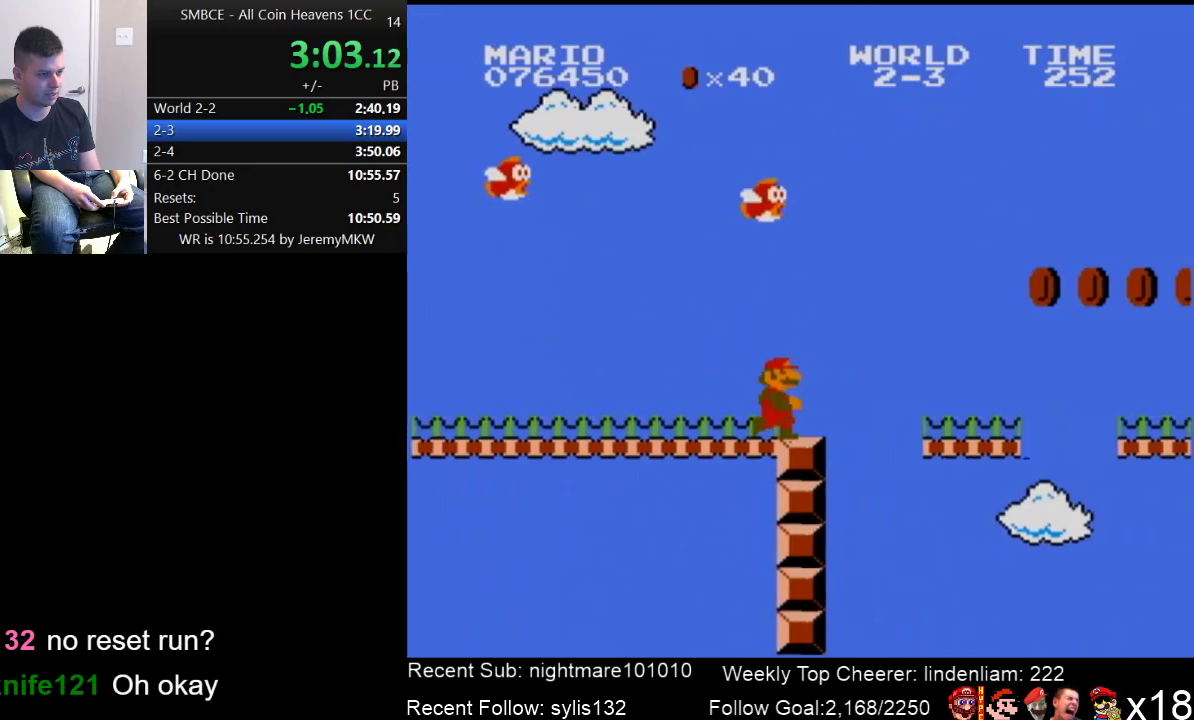
{"buttons": ["B", "DPAD_RIGHT"], "events": [[167, "A", "down"], [267, "A", "up"]]}
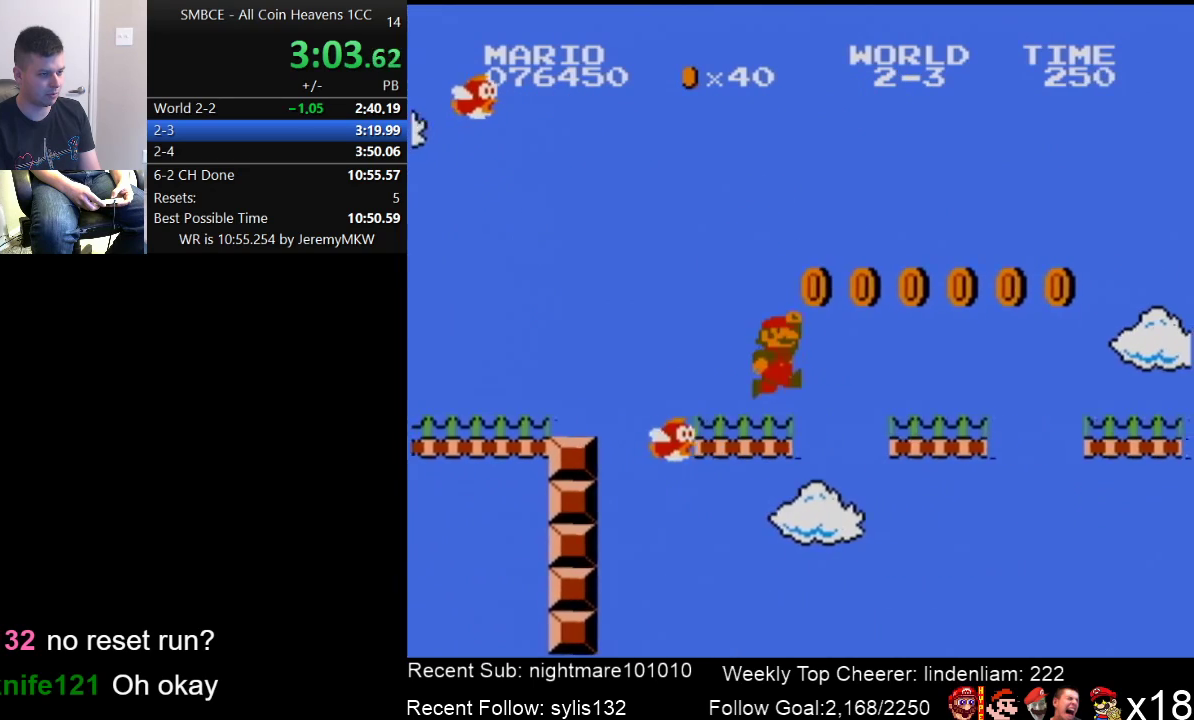
{"buttons": ["A", "B", "DPAD_RIGHT"], "events": [[133, "A", "down"]]}
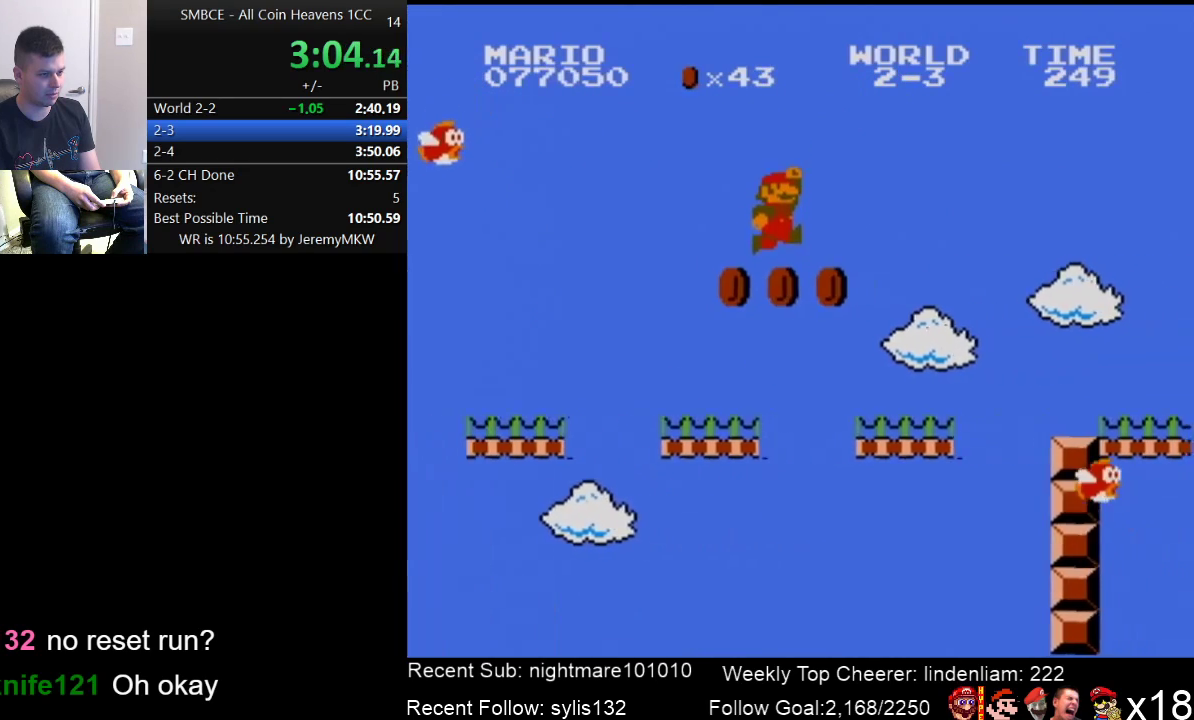
{"buttons": ["A", "B", "DPAD_RIGHT"], "events": [[50, "A", "up"], [483, "A", "down"]]}
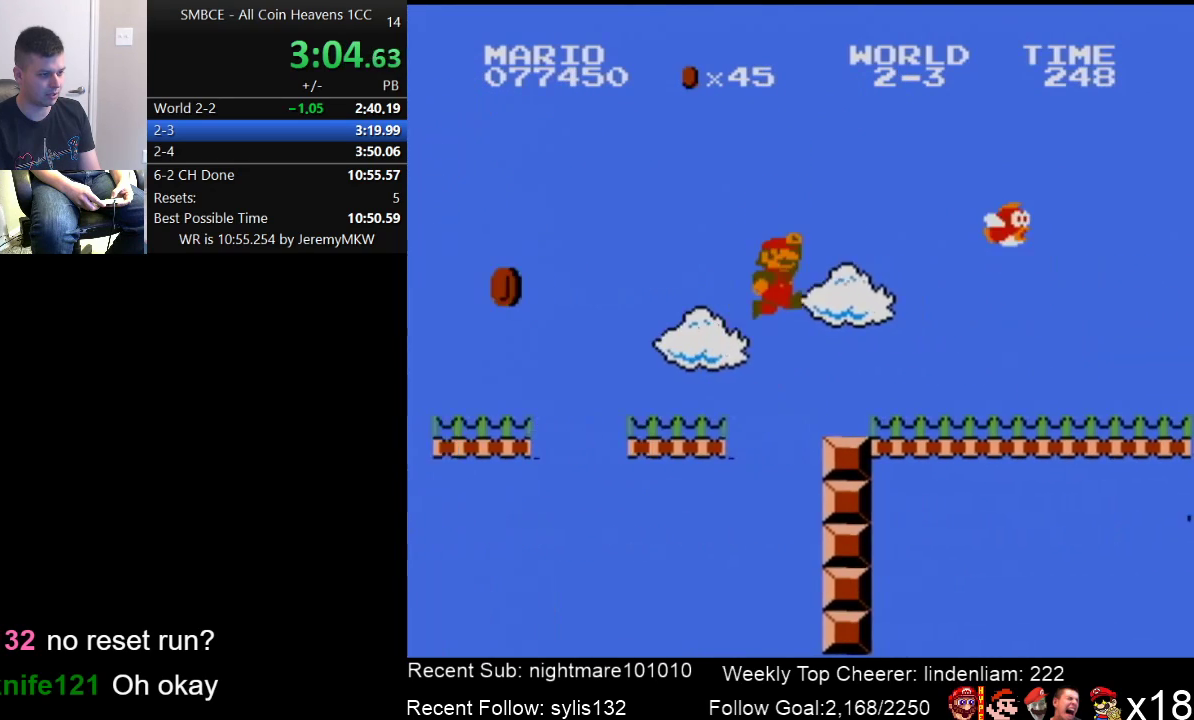
{"buttons": ["B", "DPAD_RIGHT"], "events": [[67, "A", "up"]]}
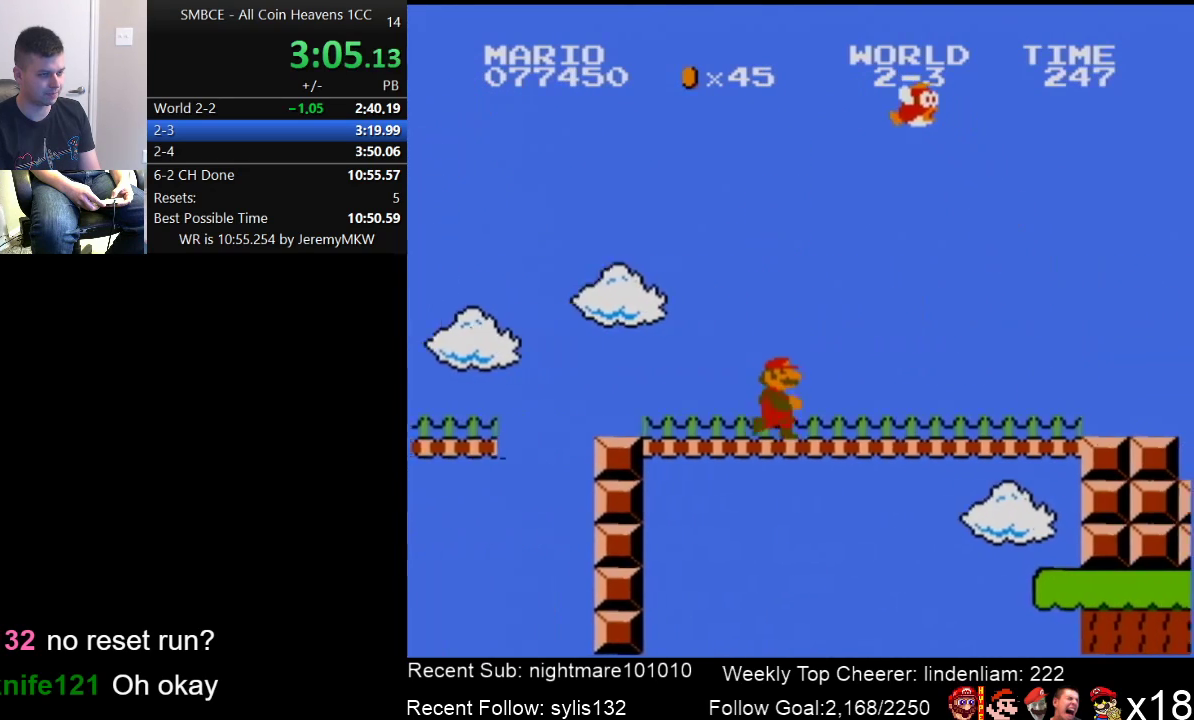
{"buttons": ["B", "DPAD_RIGHT"], "events": []}
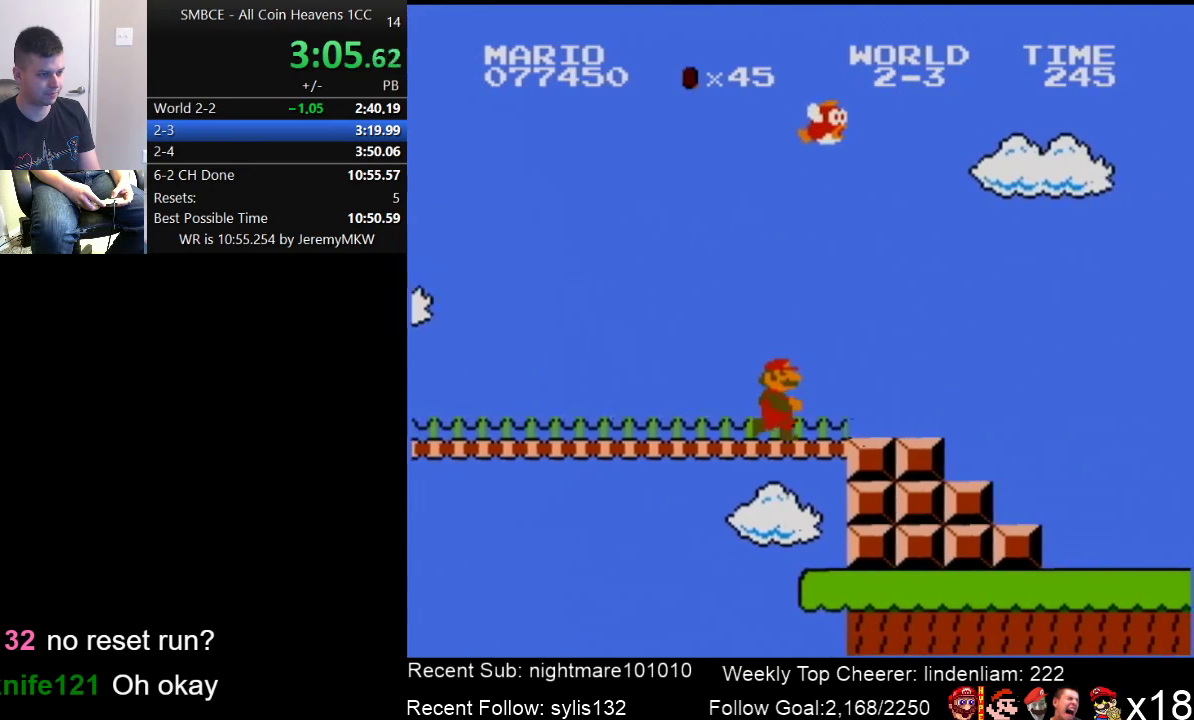
{"buttons": ["B", "DPAD_RIGHT"], "events": []}
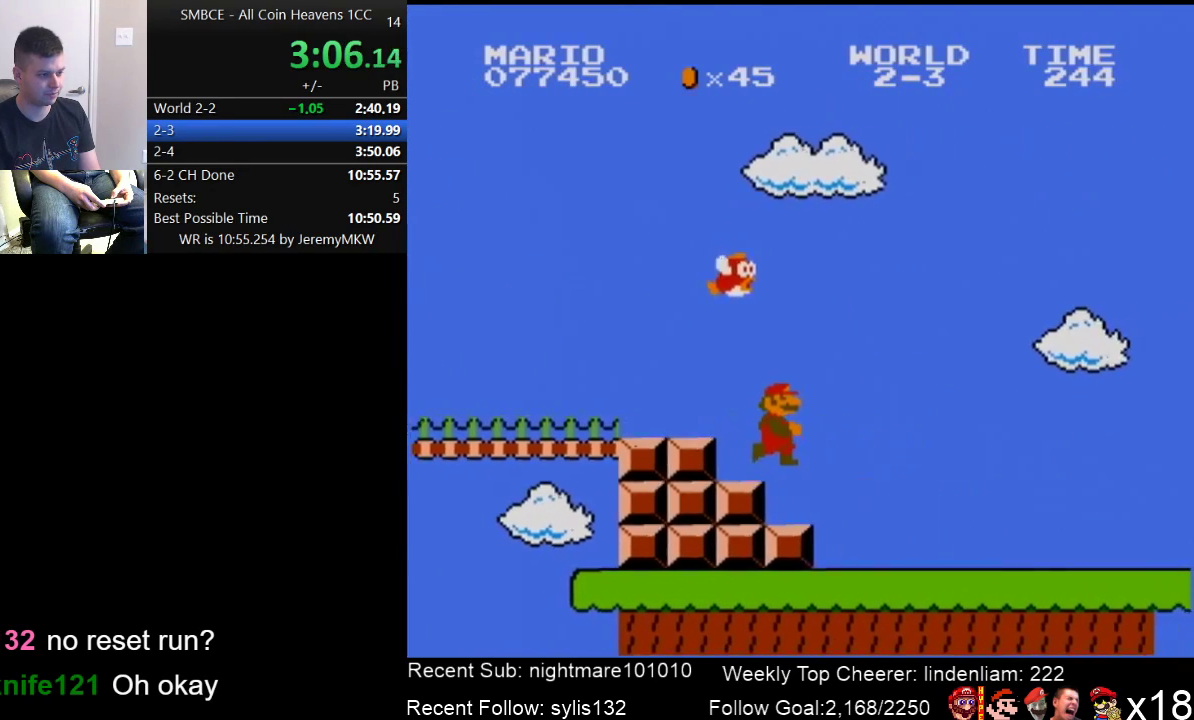
{"buttons": ["B", "DPAD_RIGHT"], "events": []}
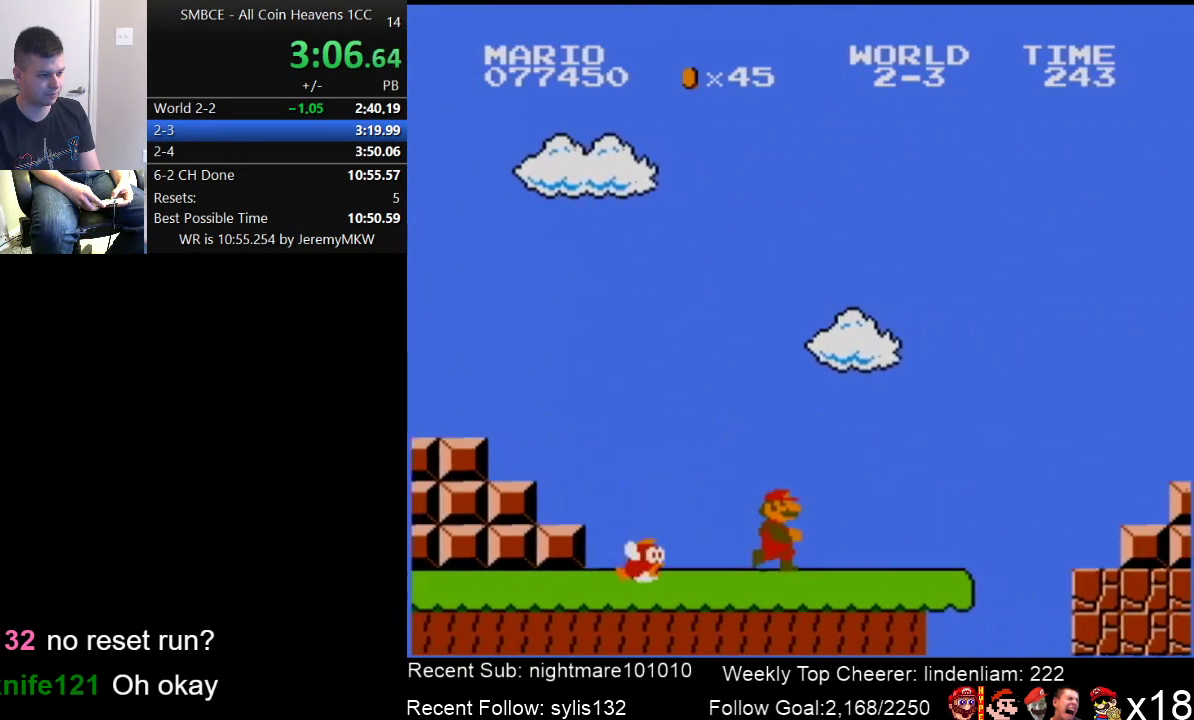
{"buttons": ["B", "DPAD_RIGHT"], "events": []}
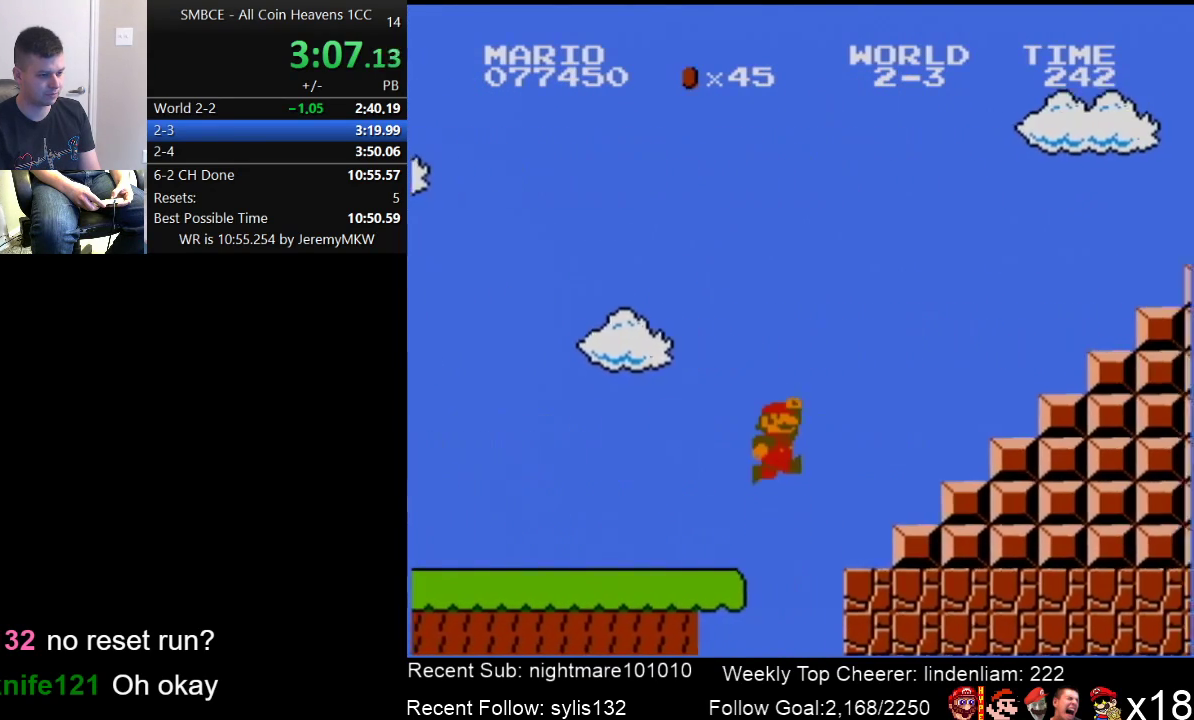
{"buttons": ["A", "B", "DPAD_RIGHT"], "events": [[67, "A", "down"]]}
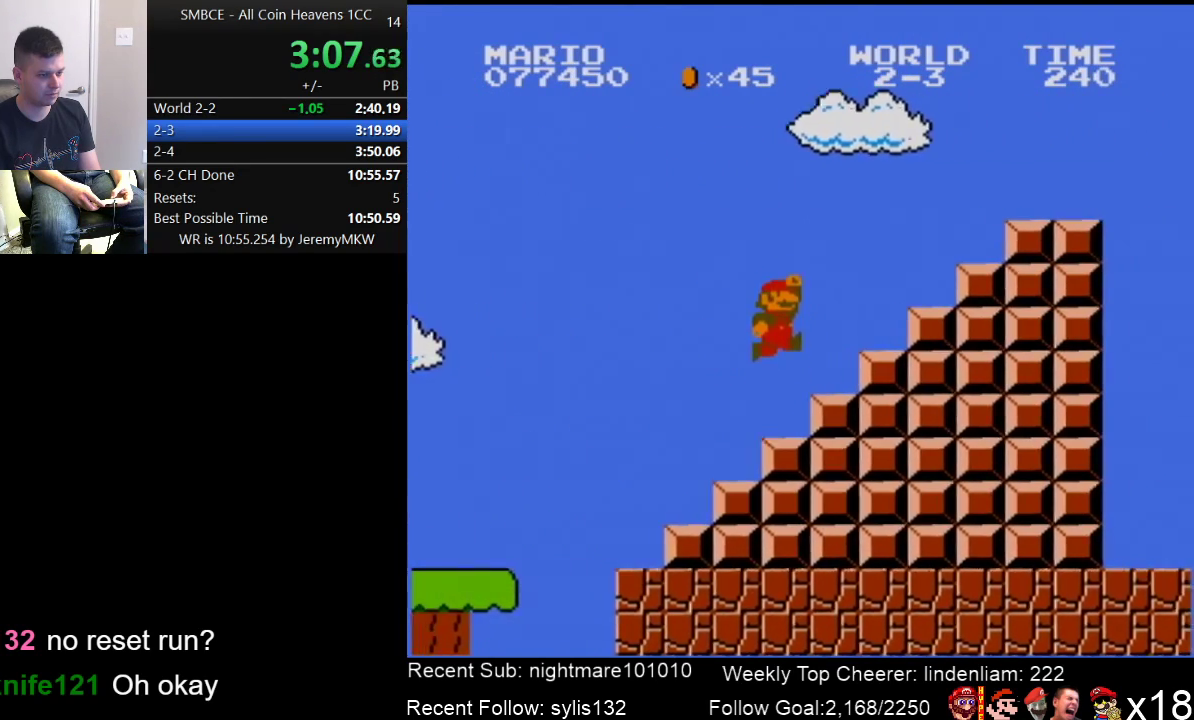
{"buttons": ["A", "B", "DPAD_RIGHT"], "events": [[133, "A", "up"], [300, "A", "down"]]}
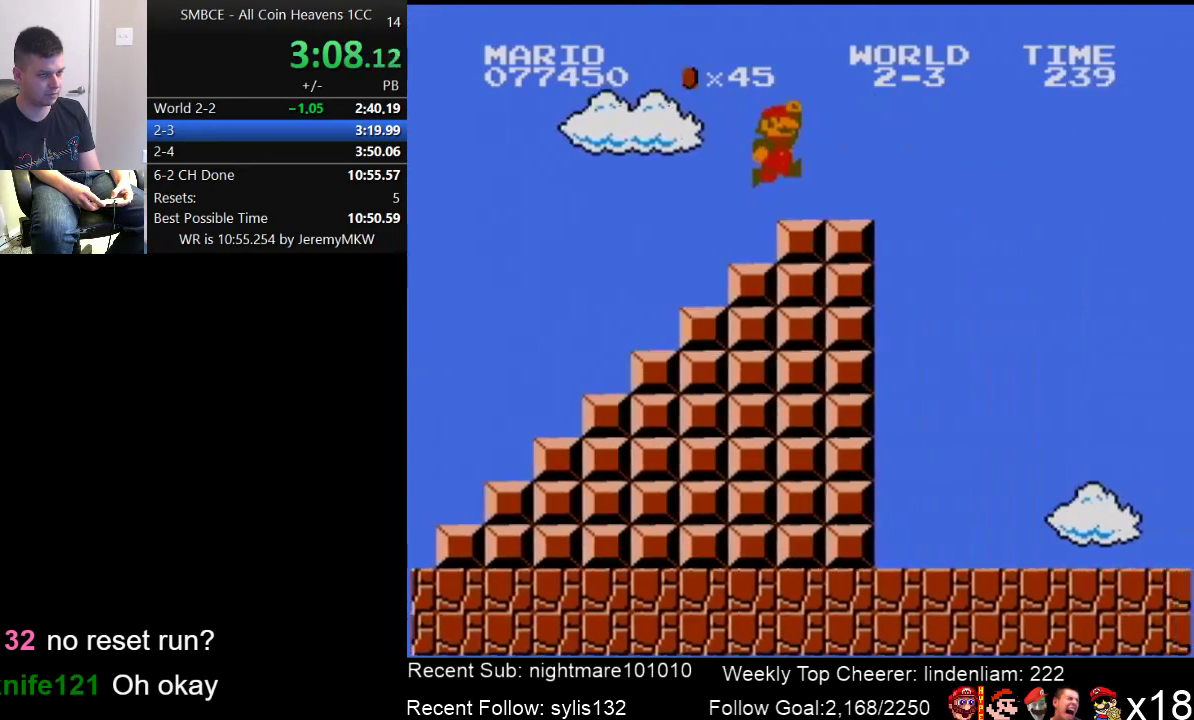
{"buttons": ["B", "DPAD_RIGHT"], "events": [[417, "A", "up"]]}
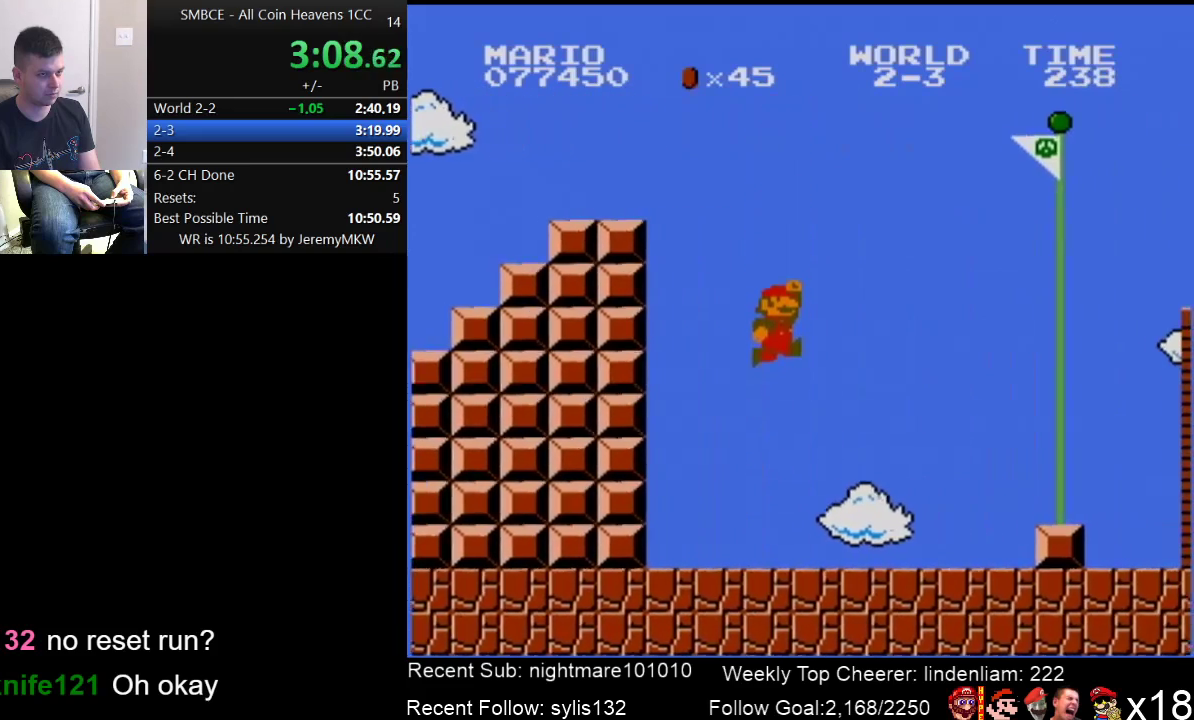
{"buttons": ["B", "DPAD_RIGHT"], "events": []}
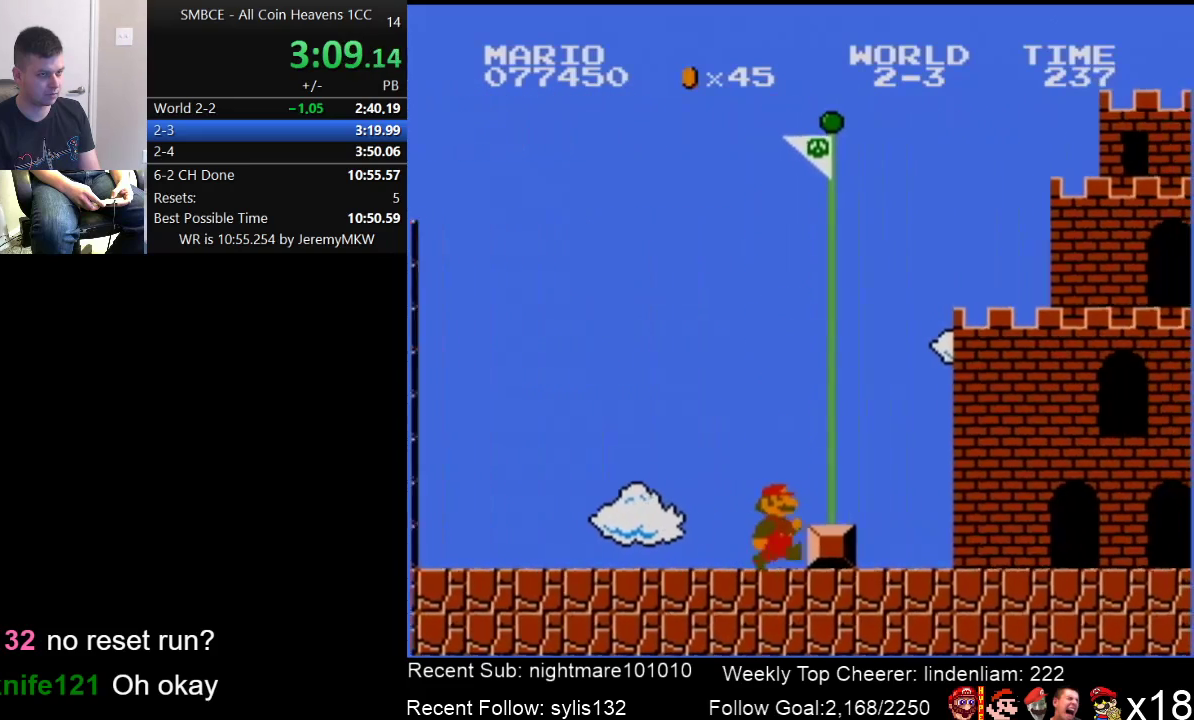
{"buttons": ["B", "DPAD_RIGHT"], "events": []}
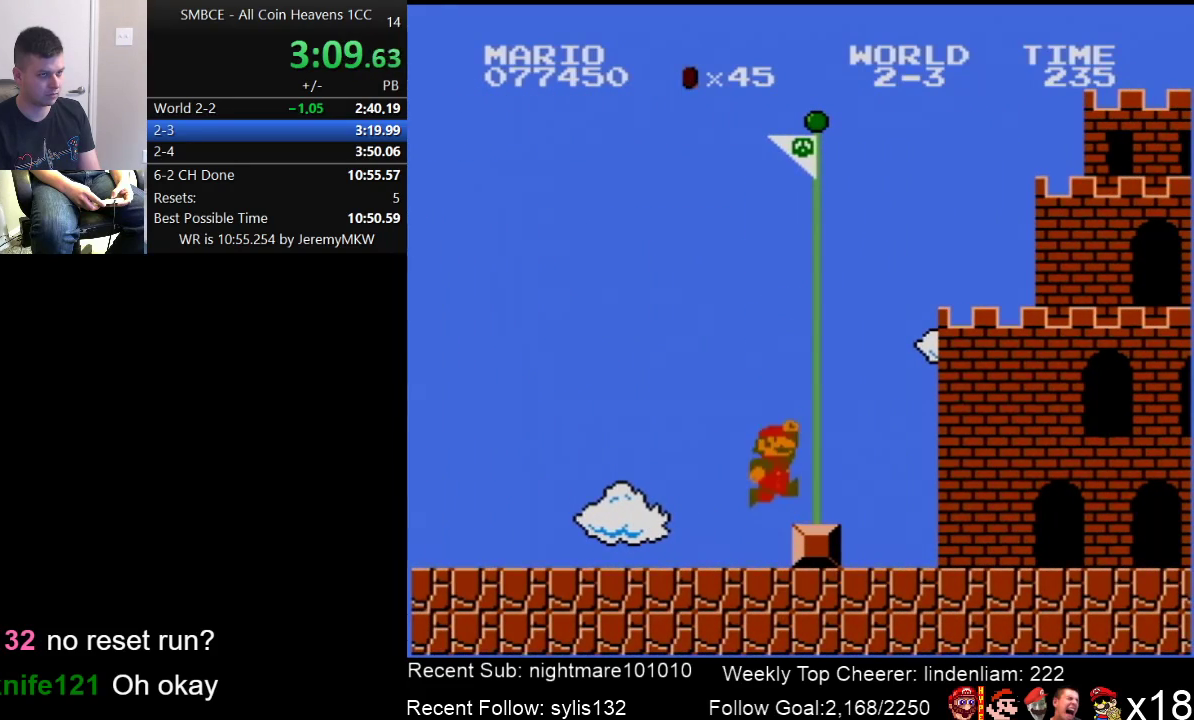
{"buttons": ["DPAD_RIGHT"], "events": [[100, "A", "down"], [467, "A", "up"], [500, "B", "up"]]}
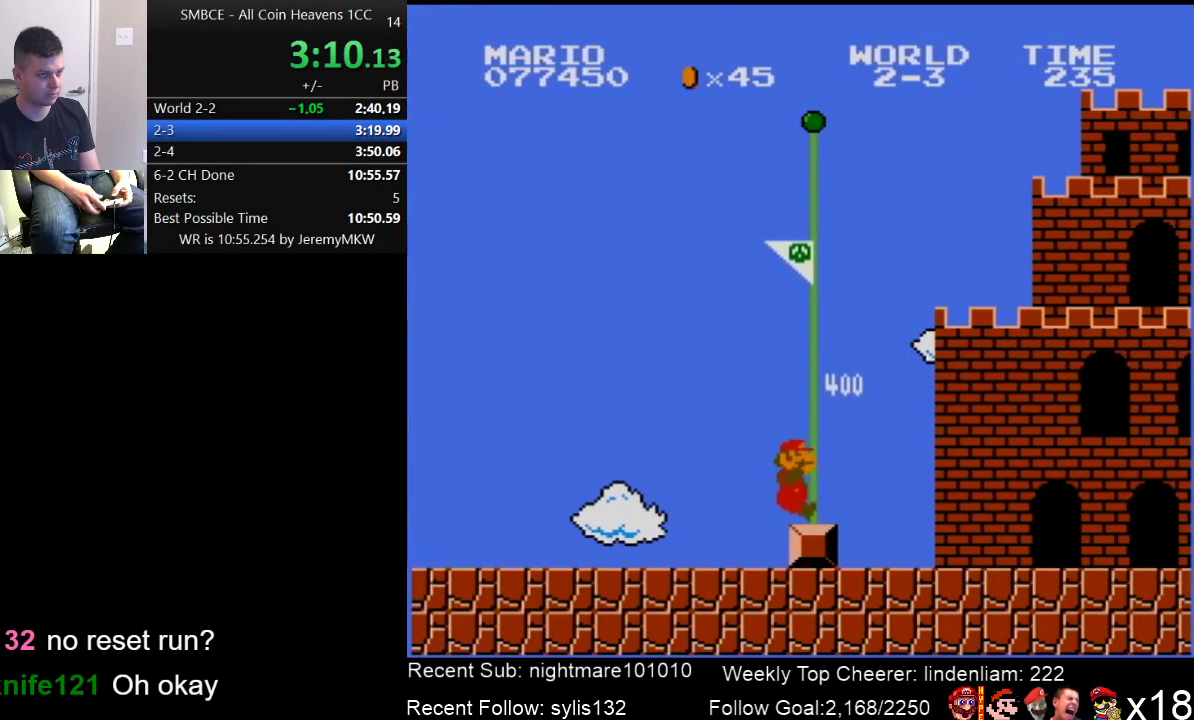
{"buttons": [], "events": [[33, "DPAD_RIGHT", "up"]]}
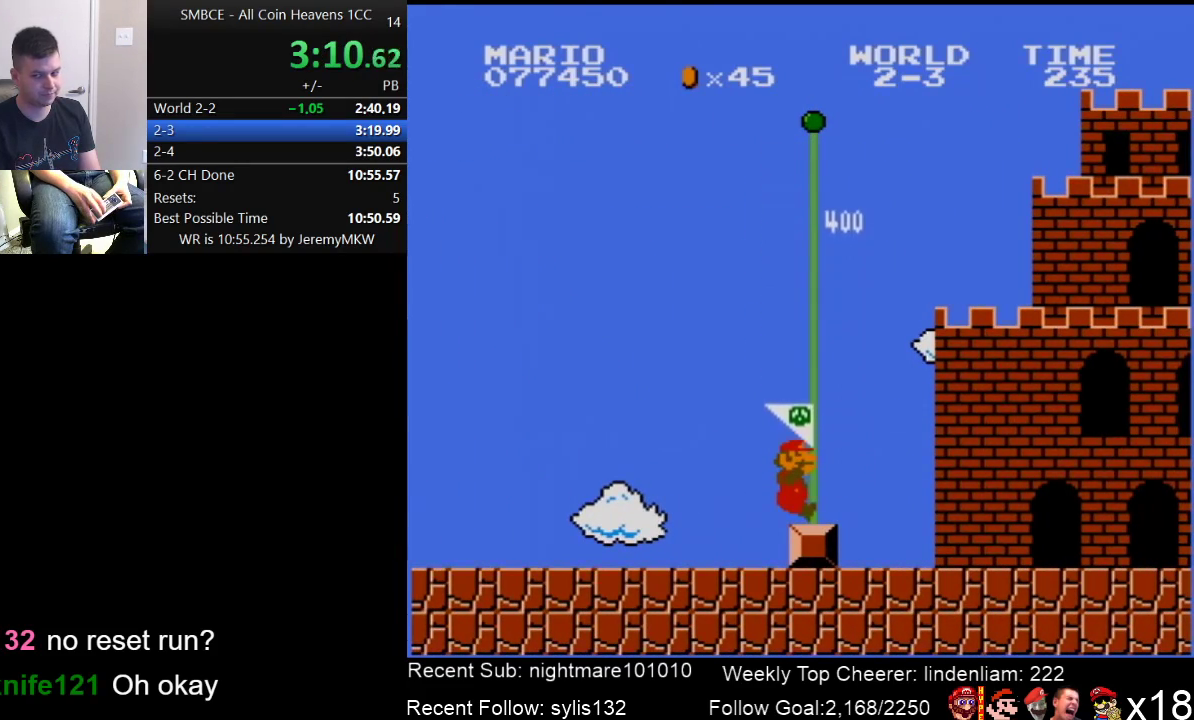
{"buttons": ["A"], "events": [[367, "B", "down"], [433, "B", "up"], [467, "A", "down"]]}
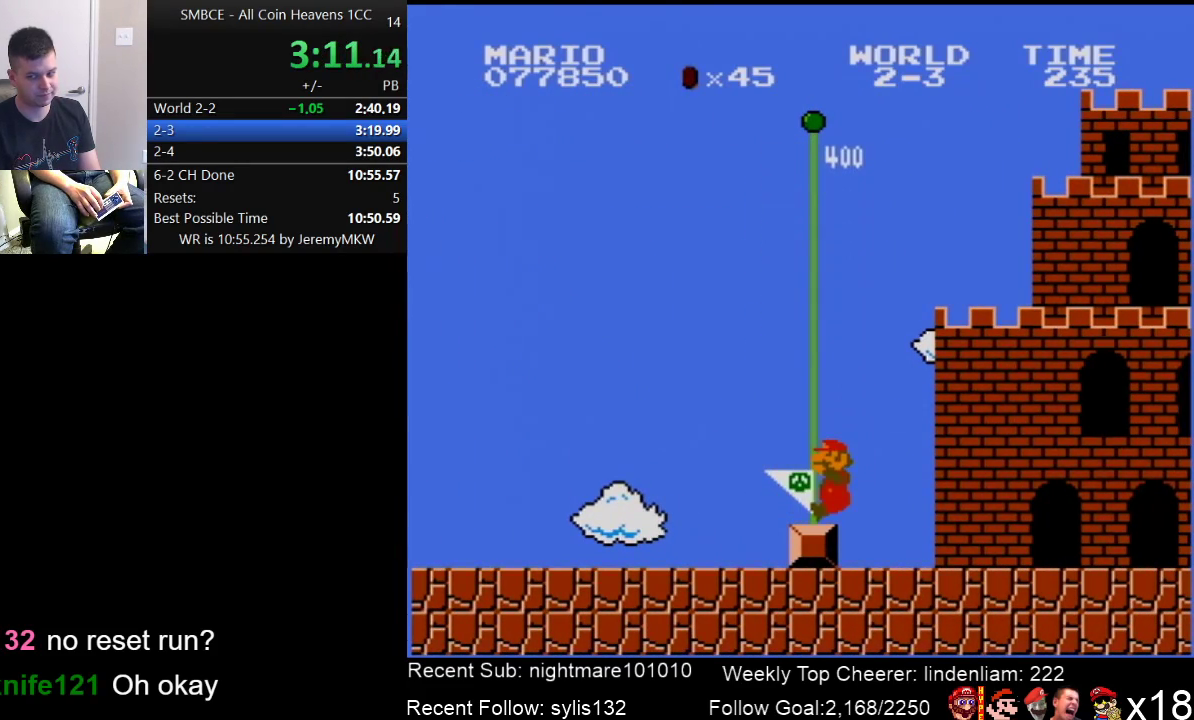
{"buttons": [], "events": [[67, "A", "up"], [133, "A", "down"], [217, "A", "up"]]}